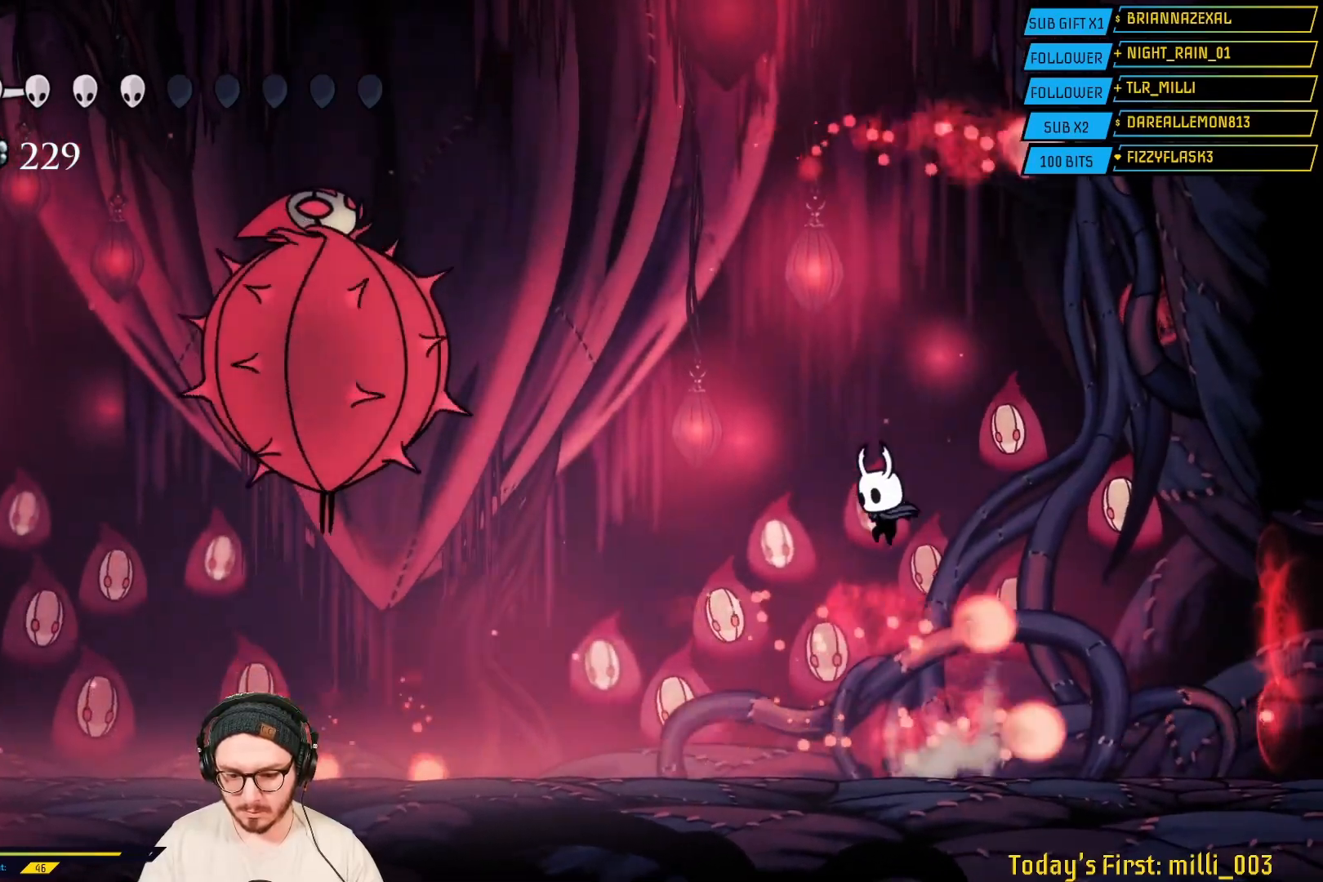
Gameplay with a controller (Xbox layout); each line is a JSON object with the inputs held at the frame after it. "events" lists button and stick changes between this image and that frame as [ms after this image, input, new state], when the widget could be followed in between.
{"buttons": [], "left_stick": "left", "right_stick": "center", "events": [[267, "left_stick", "center"], [317, "left_stick", "right"], [450, "left_stick", "left"]]}
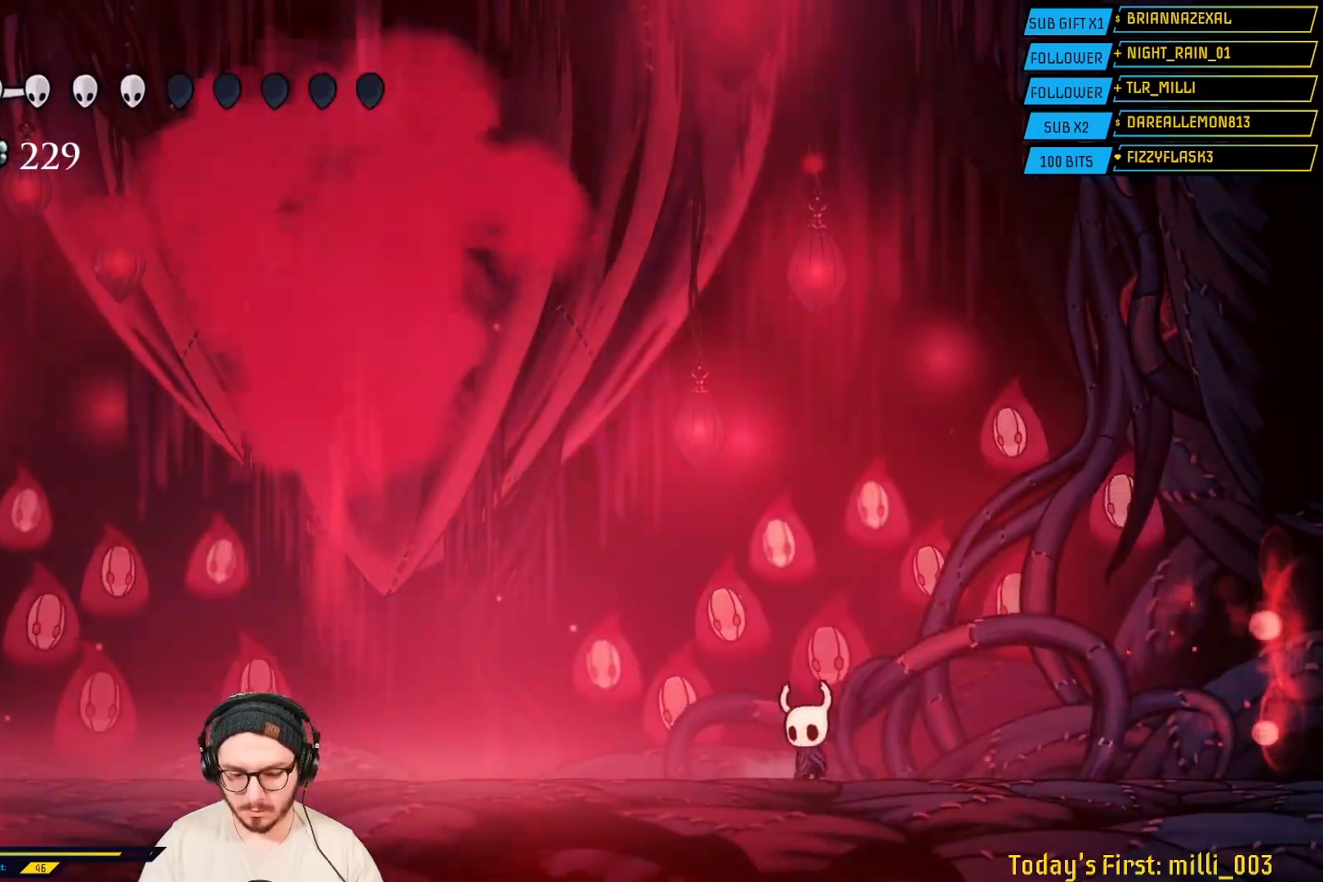
{"buttons": [], "left_stick": "right", "right_stick": "center", "events": [[383, "left_stick", "center"], [433, "left_stick", "right"]]}
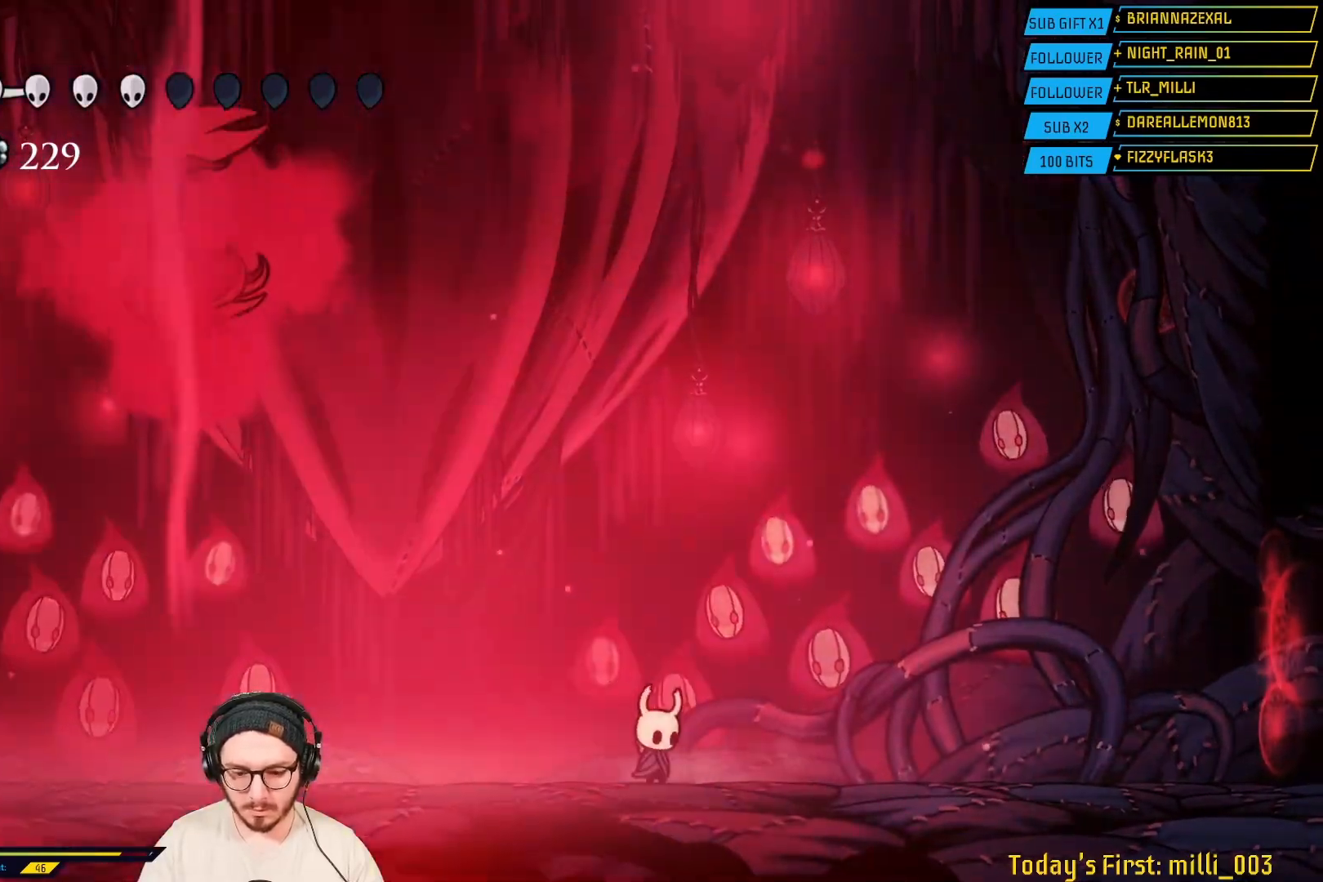
{"buttons": [], "left_stick": "right", "right_stick": "center", "events": [[83, "left_stick", "left"], [400, "left_stick", "center"], [450, "left_stick", "right"]]}
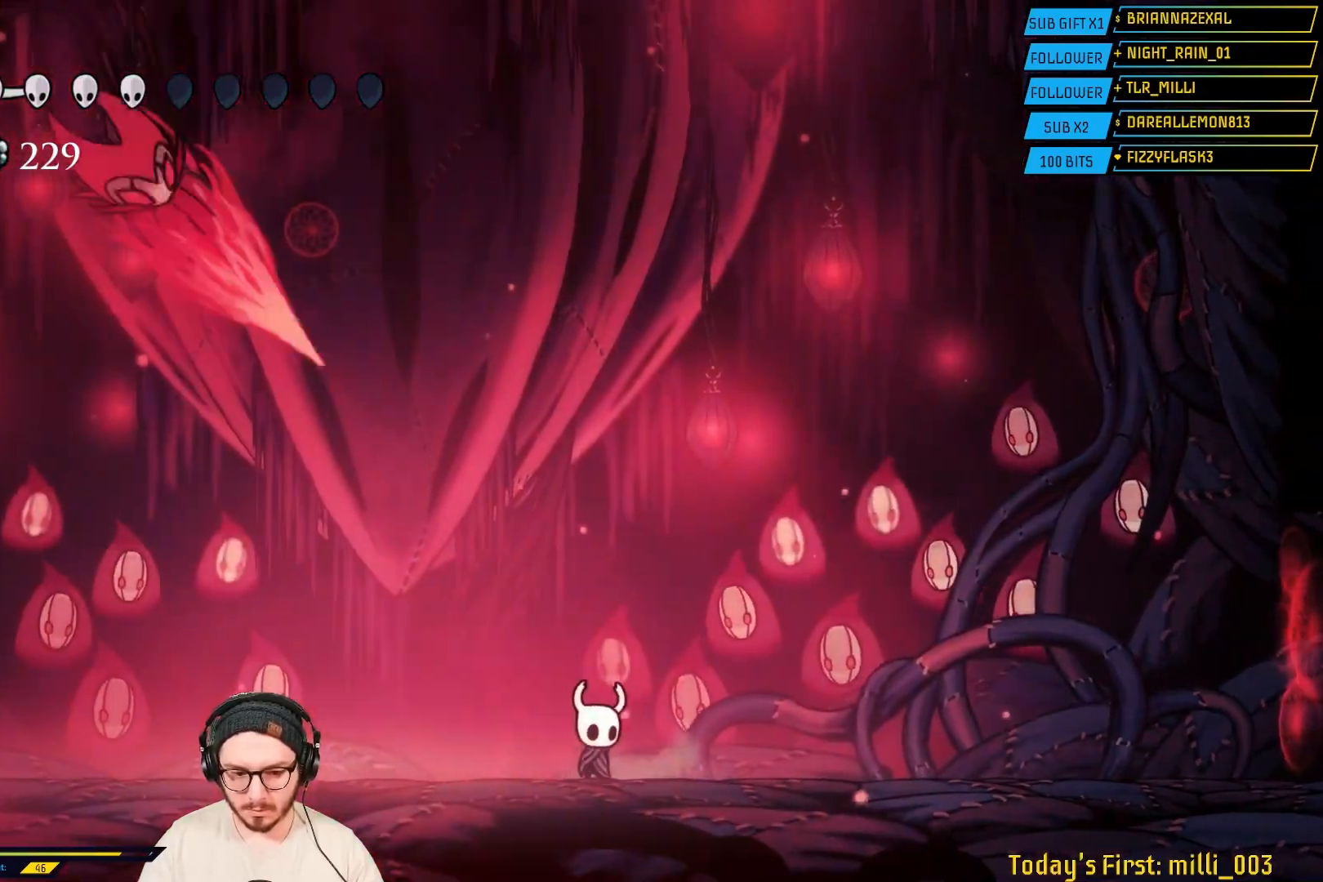
{"buttons": [], "left_stick": "right", "right_stick": "center", "events": [[183, "R2", "down"], [467, "R2", "up"]]}
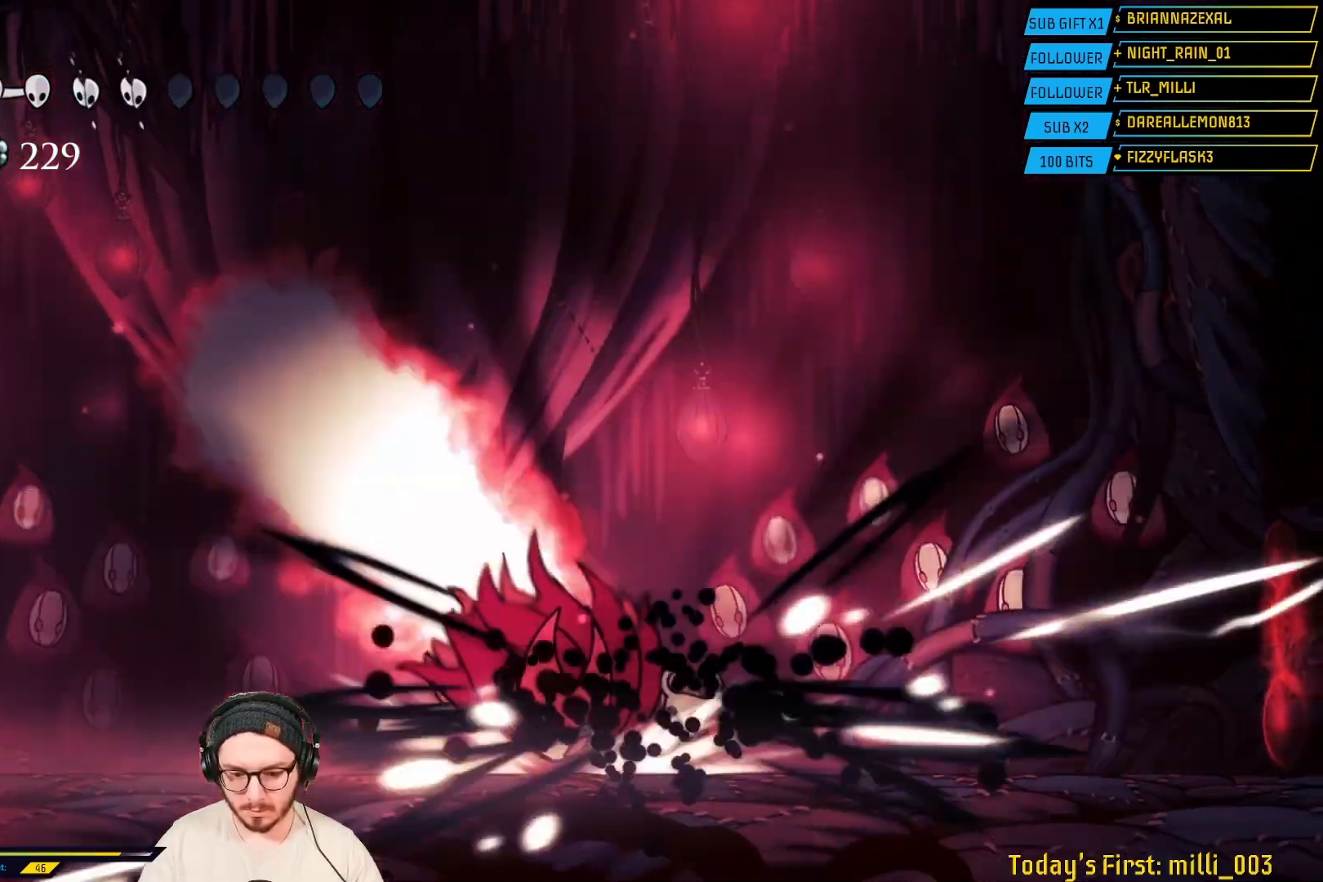
{"buttons": ["R2"], "left_stick": "left", "right_stick": "center", "events": [[183, "left_stick", "center"], [233, "left_stick", "left"], [333, "R2", "down"]]}
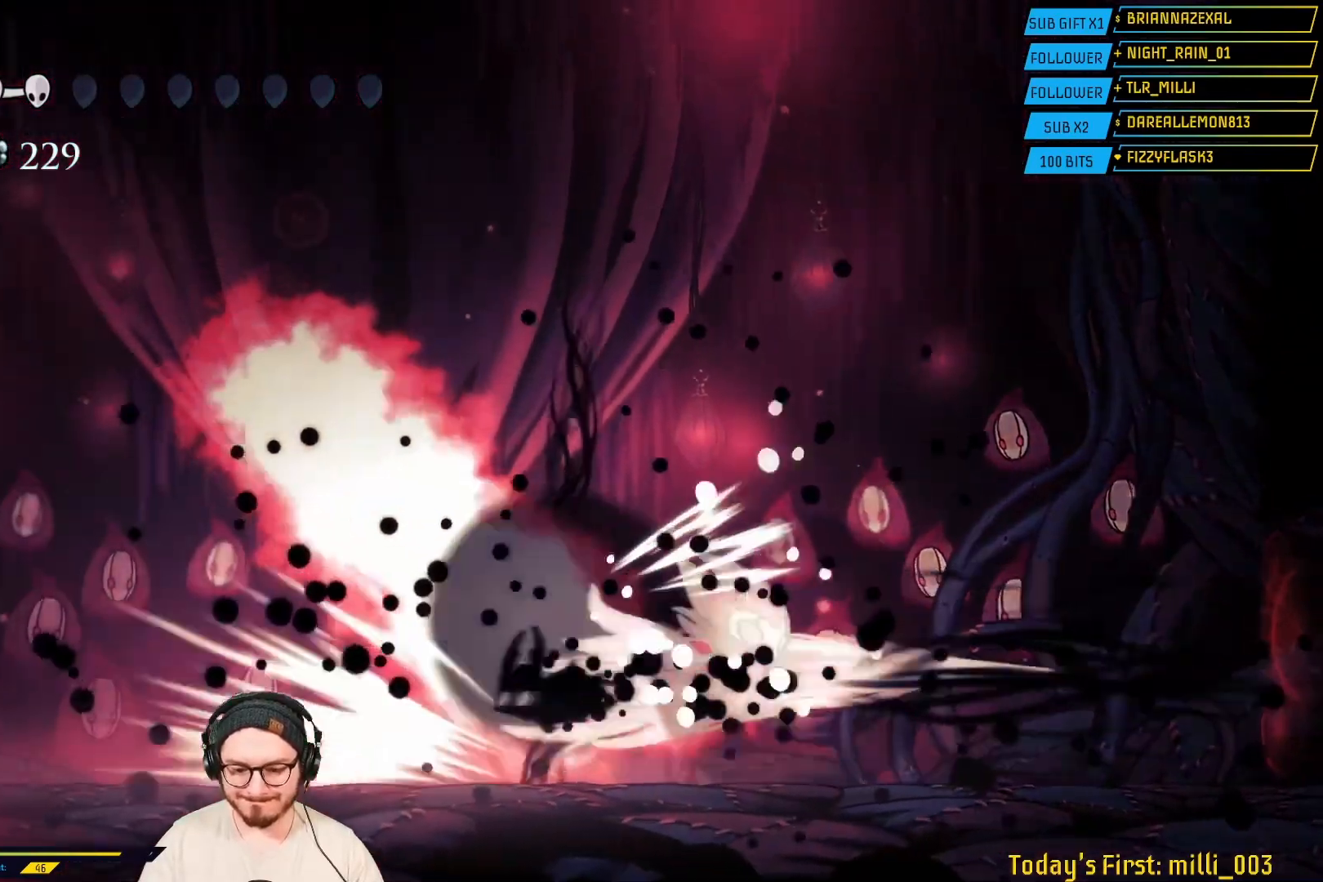
{"buttons": [], "left_stick": "left", "right_stick": "center", "events": [[117, "R2", "up"]]}
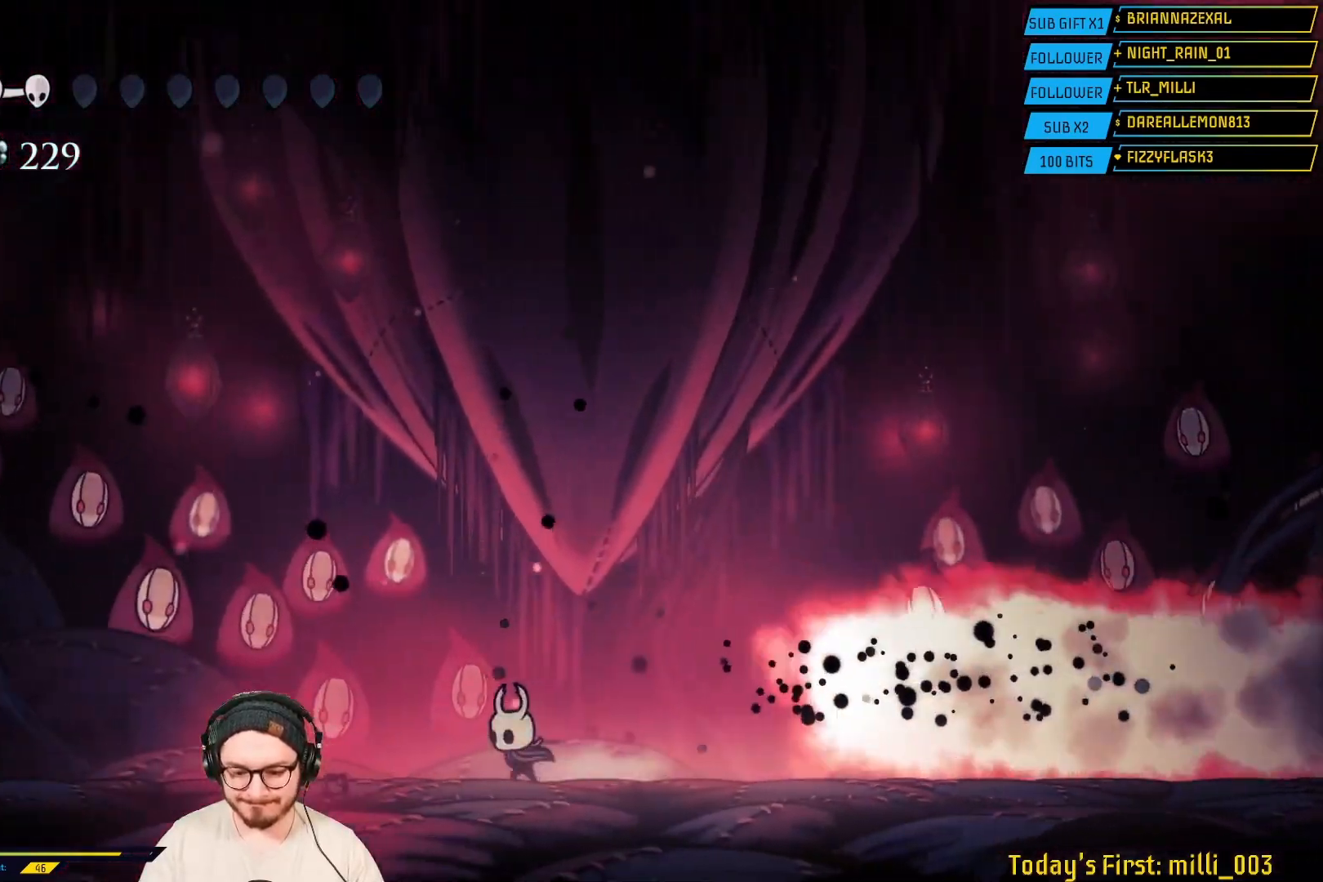
{"buttons": [], "left_stick": "right", "right_stick": "center", "events": [[450, "left_stick", "right"]]}
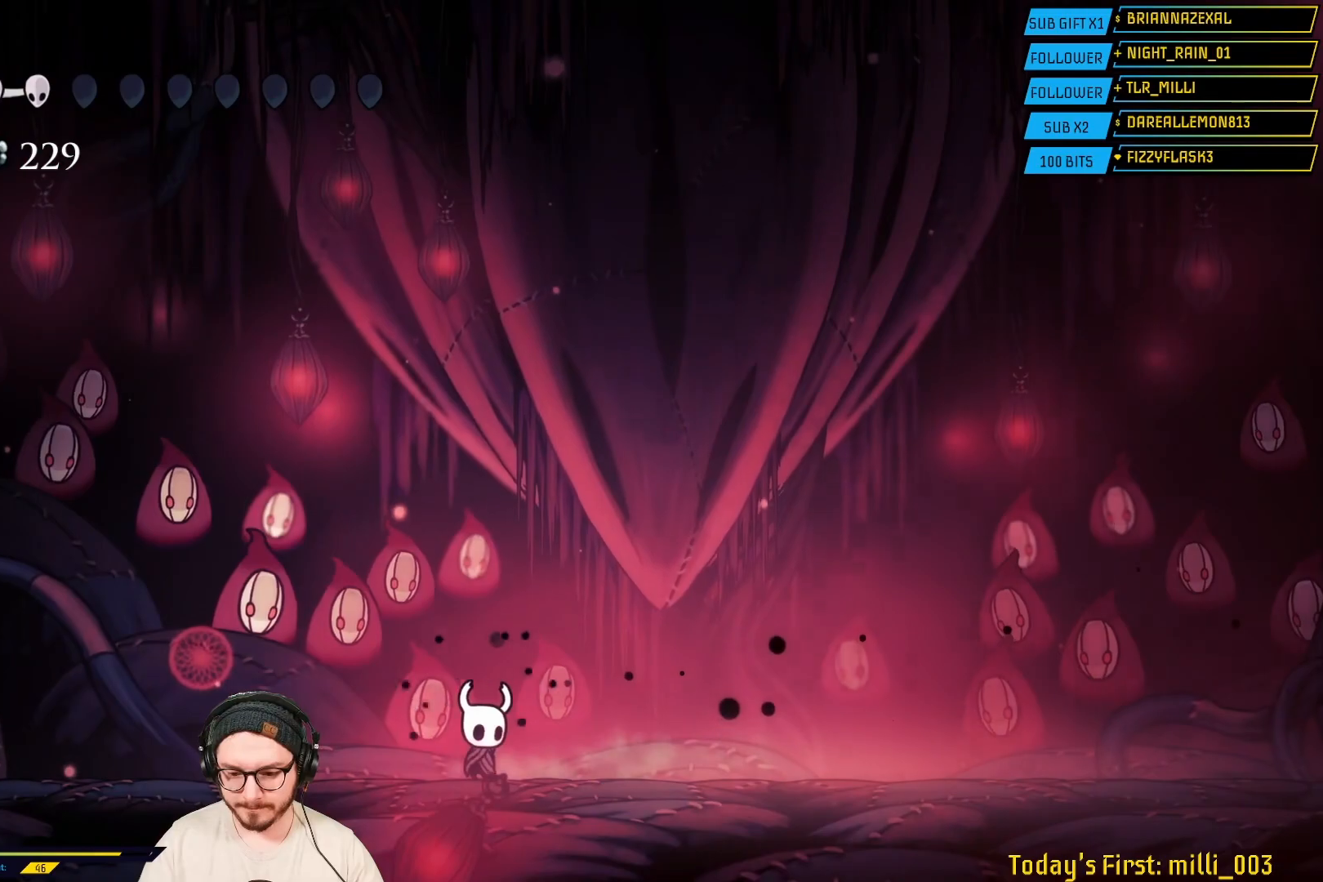
{"buttons": [], "left_stick": "right", "right_stick": "center", "events": [[167, "left_stick", "center"], [217, "left_stick", "left"], [467, "left_stick", "right"]]}
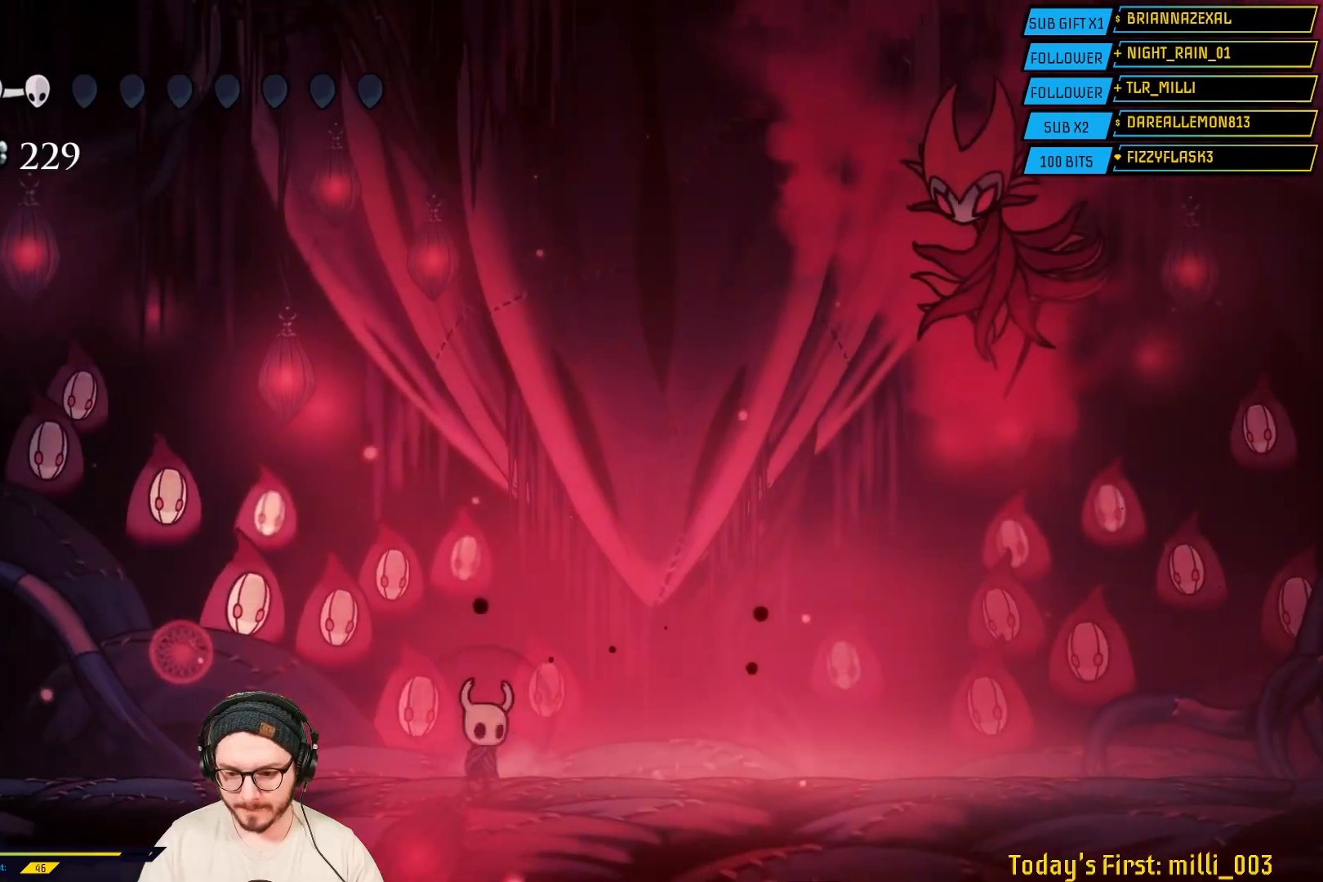
{"buttons": ["A"], "left_stick": "left", "right_stick": "center", "events": [[117, "left_stick", "left"], [300, "A", "down"]]}
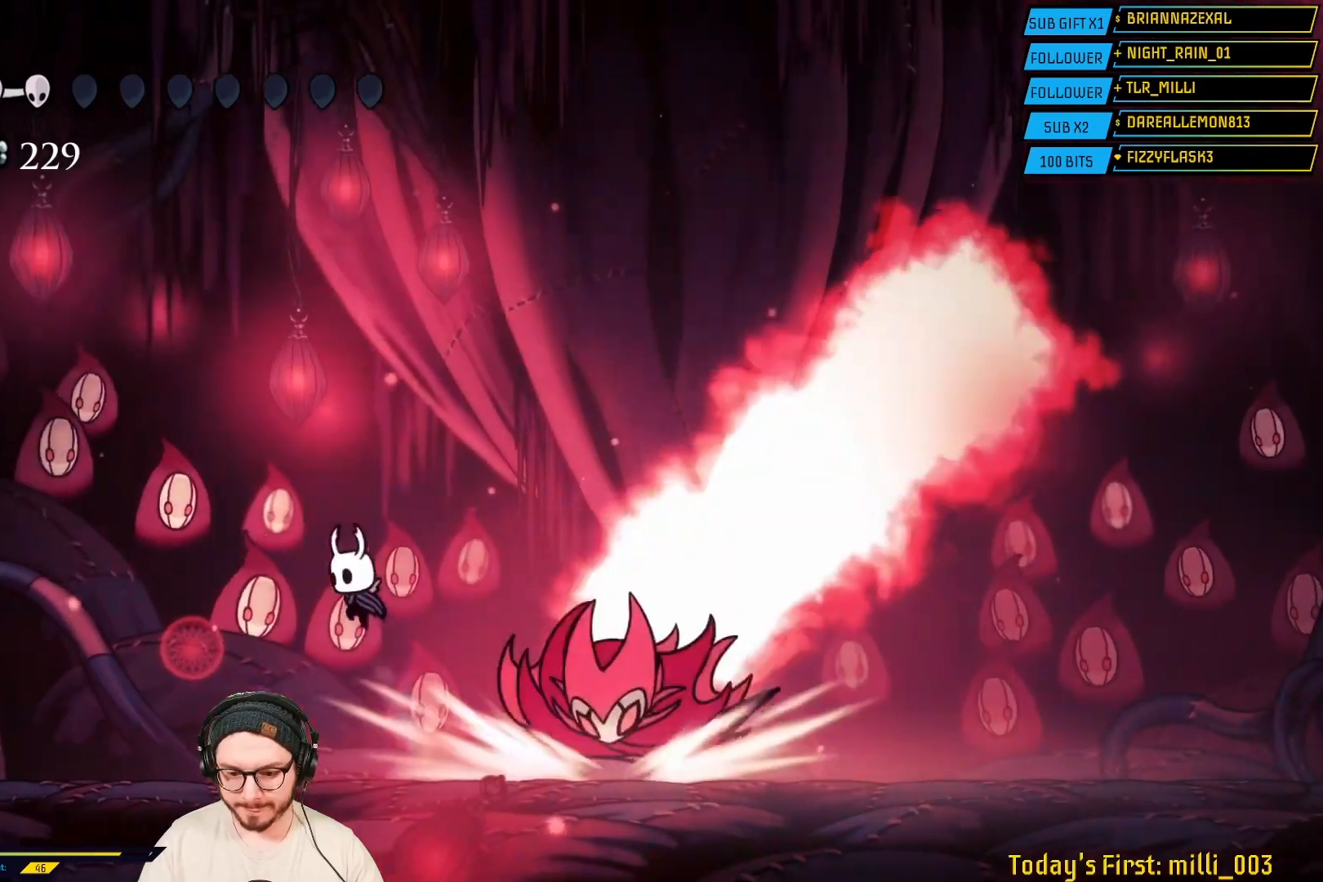
{"buttons": ["R2"], "left_stick": "right", "right_stick": "center", "events": [[100, "left_stick", "up-right"], [167, "A", "up"], [167, "left_stick", "right"], [233, "R2", "down"]]}
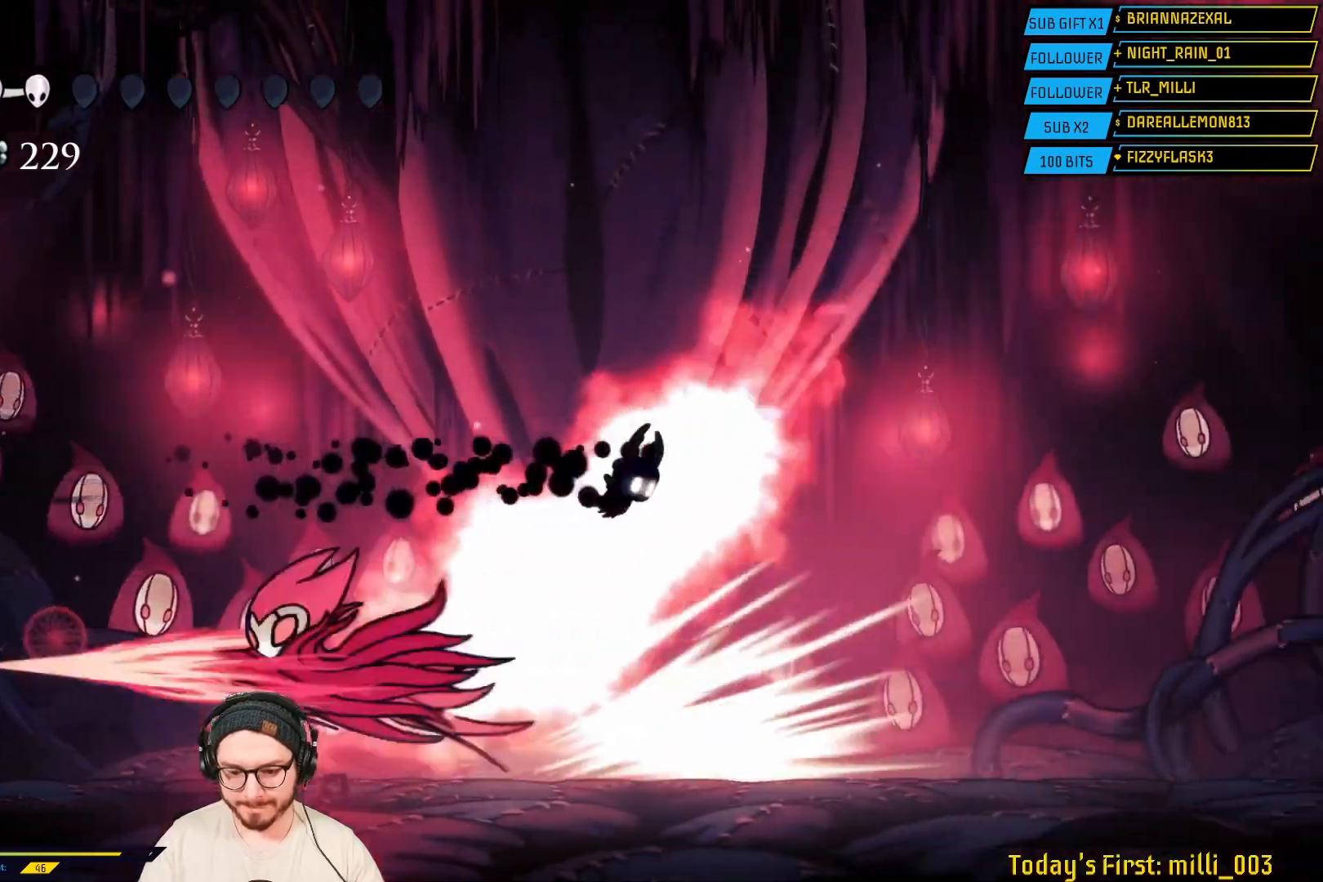
{"buttons": [], "left_stick": "center", "right_stick": "center", "events": [[67, "R2", "up"], [483, "left_stick", "center"]]}
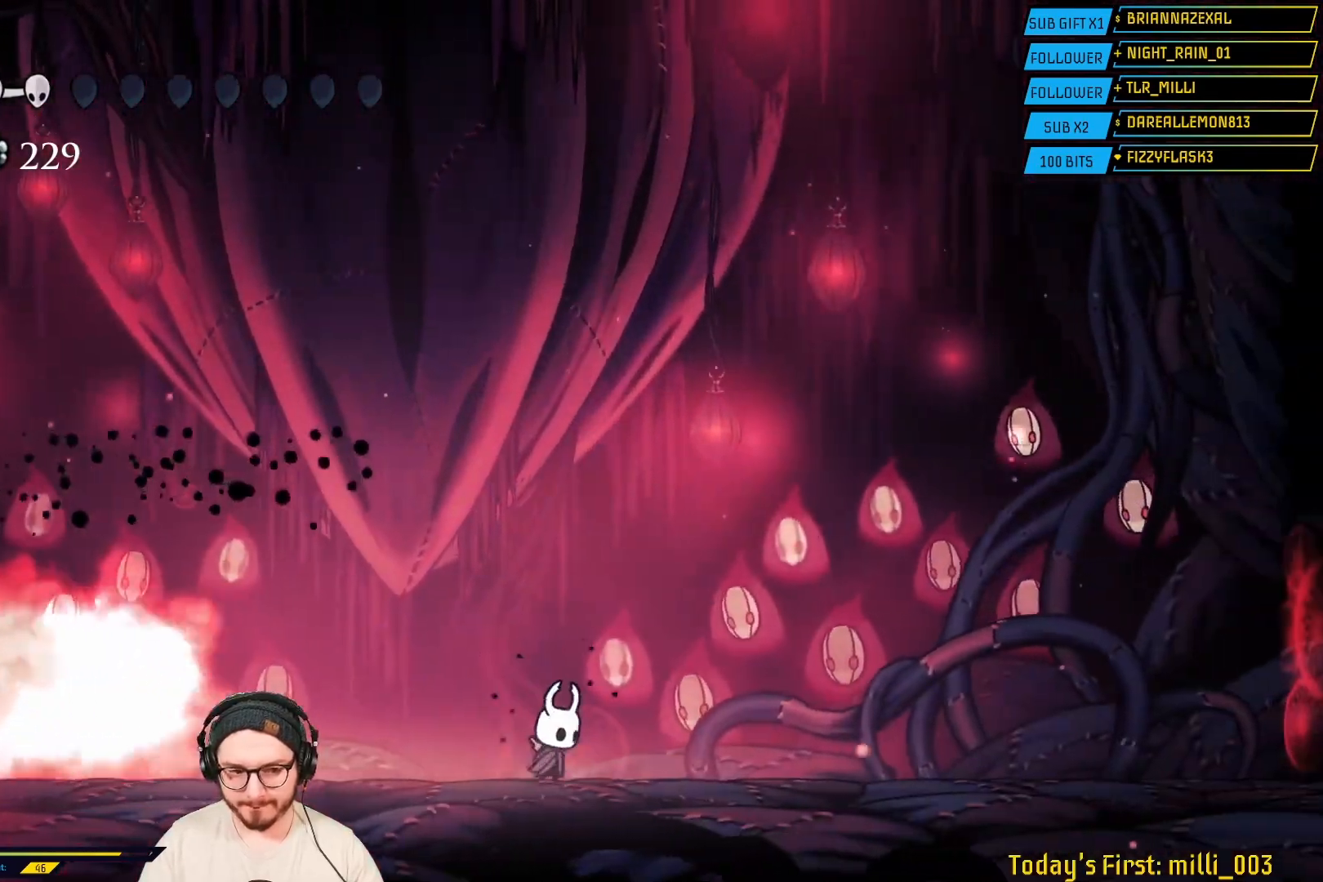
{"buttons": [], "left_stick": "left", "right_stick": "center", "events": [[50, "left_stick", "left"], [217, "left_stick", "right"], [367, "left_stick", "left"]]}
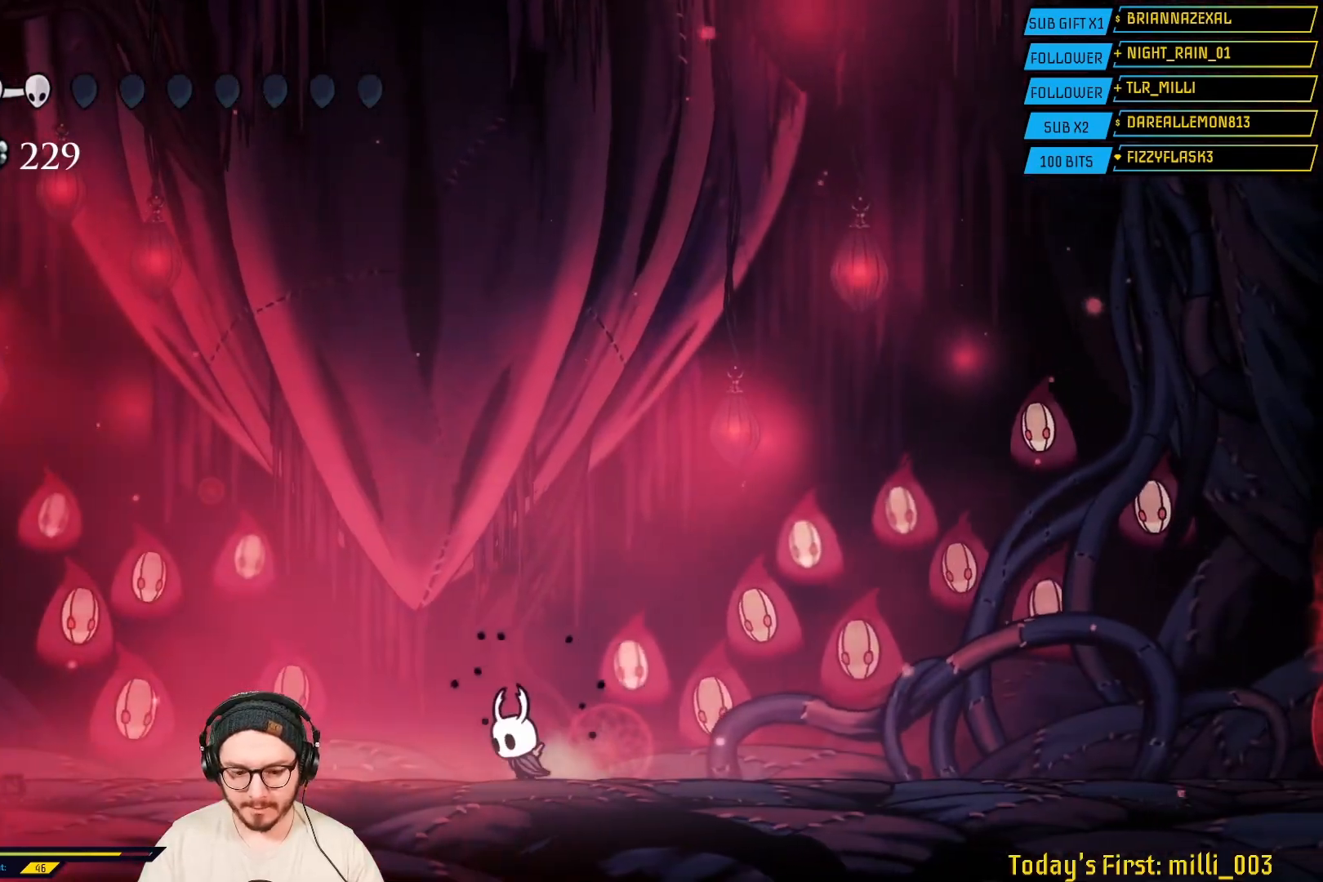
{"buttons": [], "left_stick": "right", "right_stick": "center", "events": [[33, "left_stick", "right"], [183, "left_stick", "left"], [400, "left_stick", "right"]]}
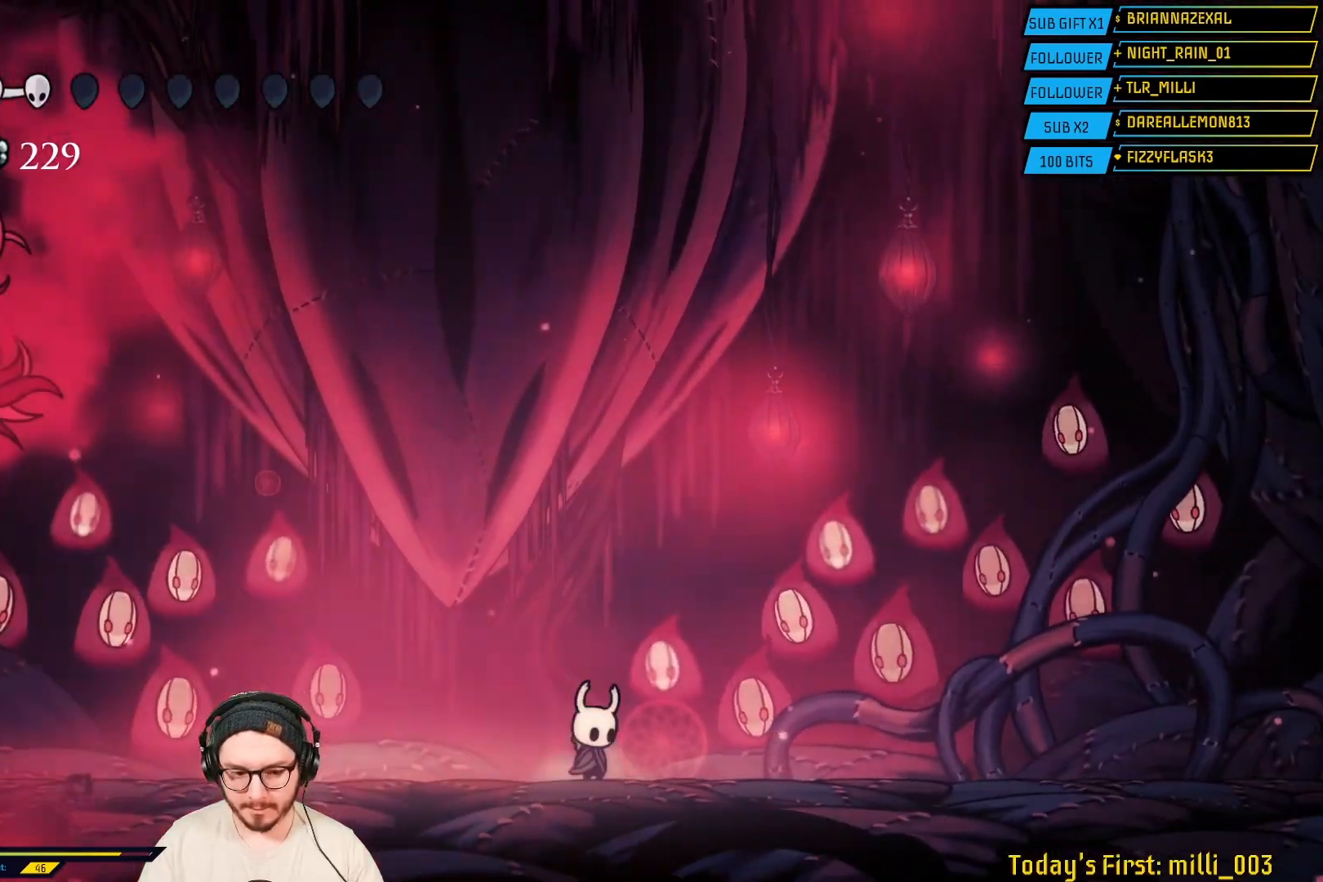
{"buttons": [], "left_stick": "right", "right_stick": "center", "events": []}
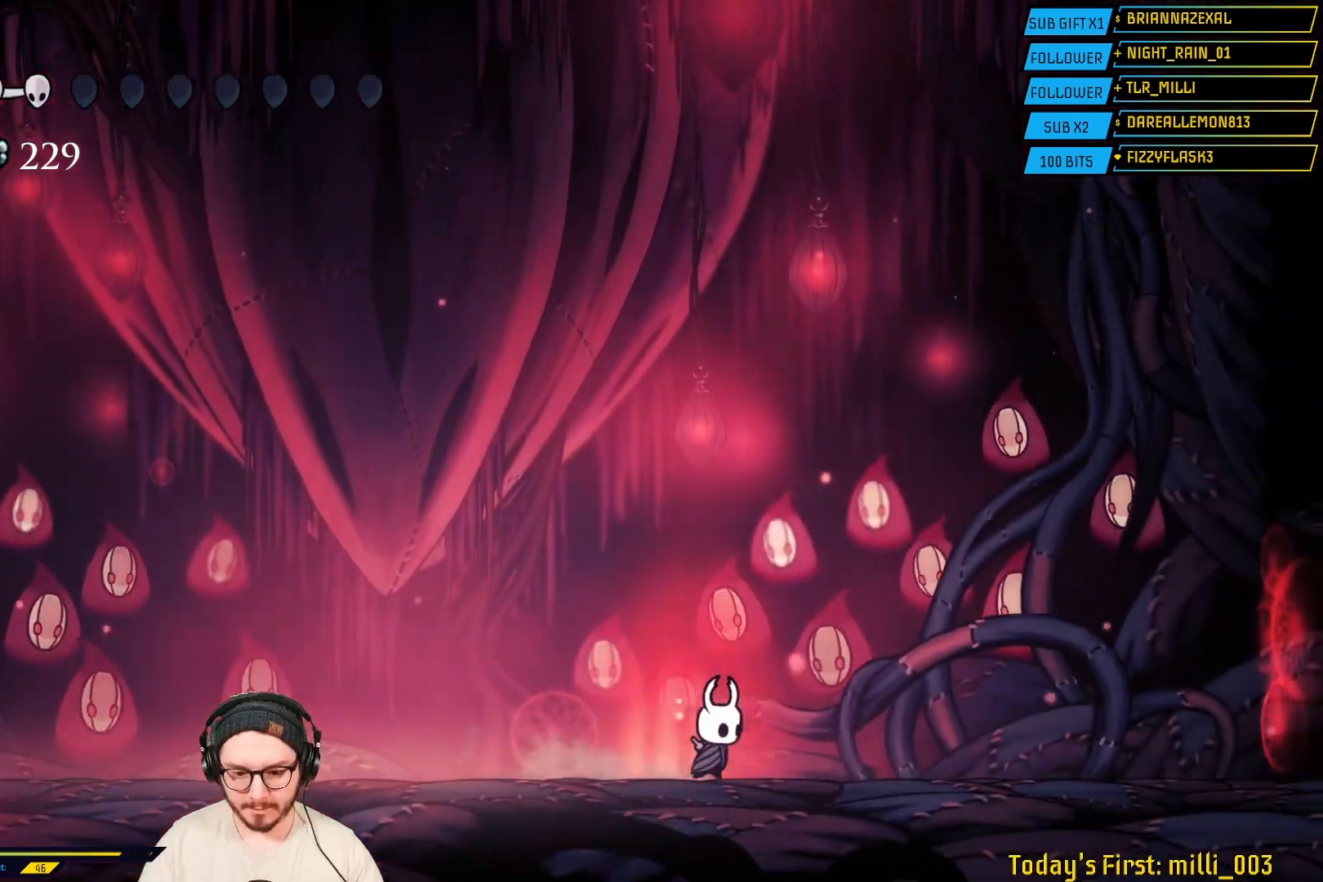
{"buttons": [], "left_stick": "right", "right_stick": "center", "events": []}
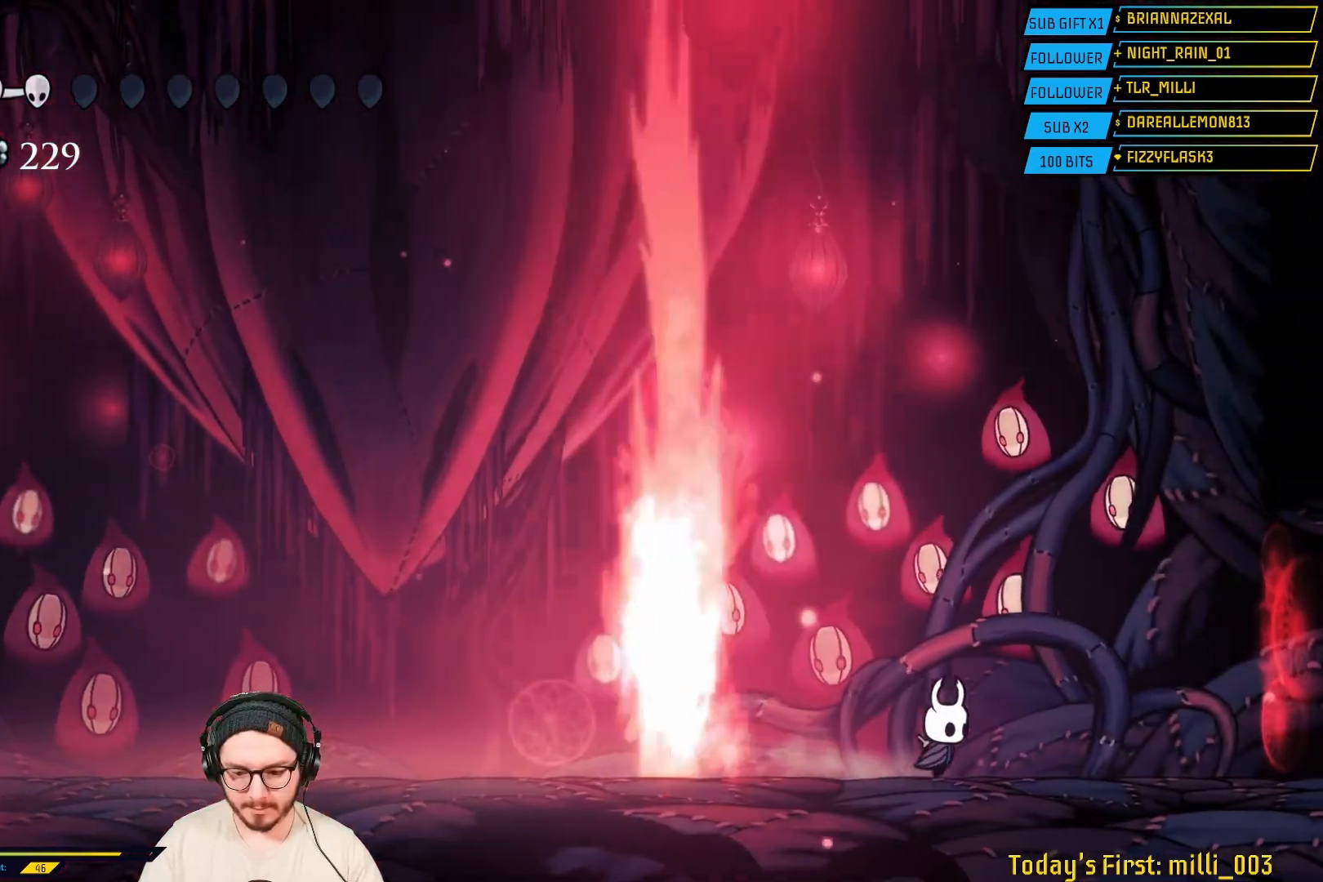
{"buttons": ["R2"], "left_stick": "left", "right_stick": "center", "events": [[83, "A", "down"], [133, "left_stick", "left"], [467, "A", "up"], [467, "R2", "down"]]}
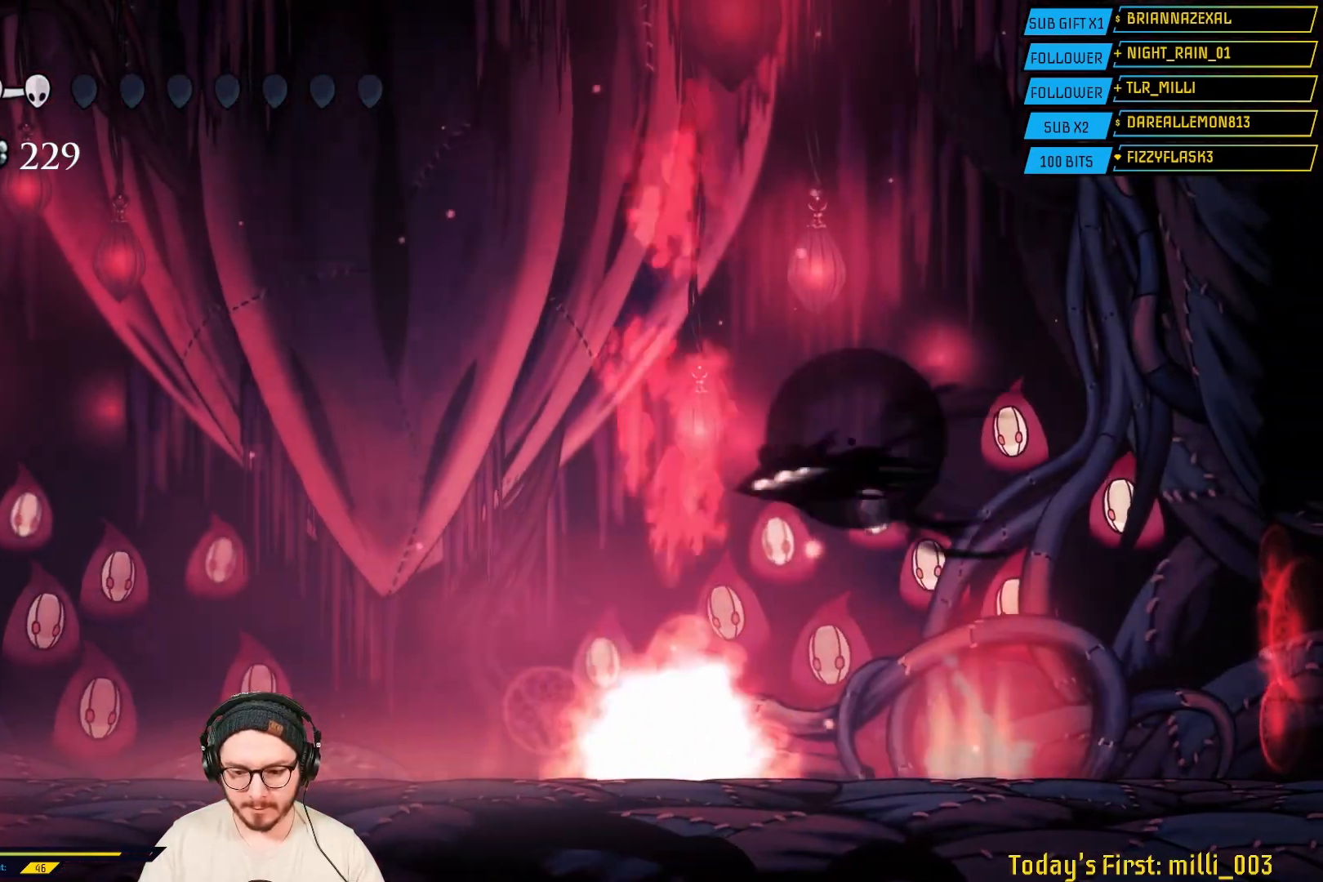
{"buttons": [], "left_stick": "left", "right_stick": "center", "events": [[300, "R2", "up"]]}
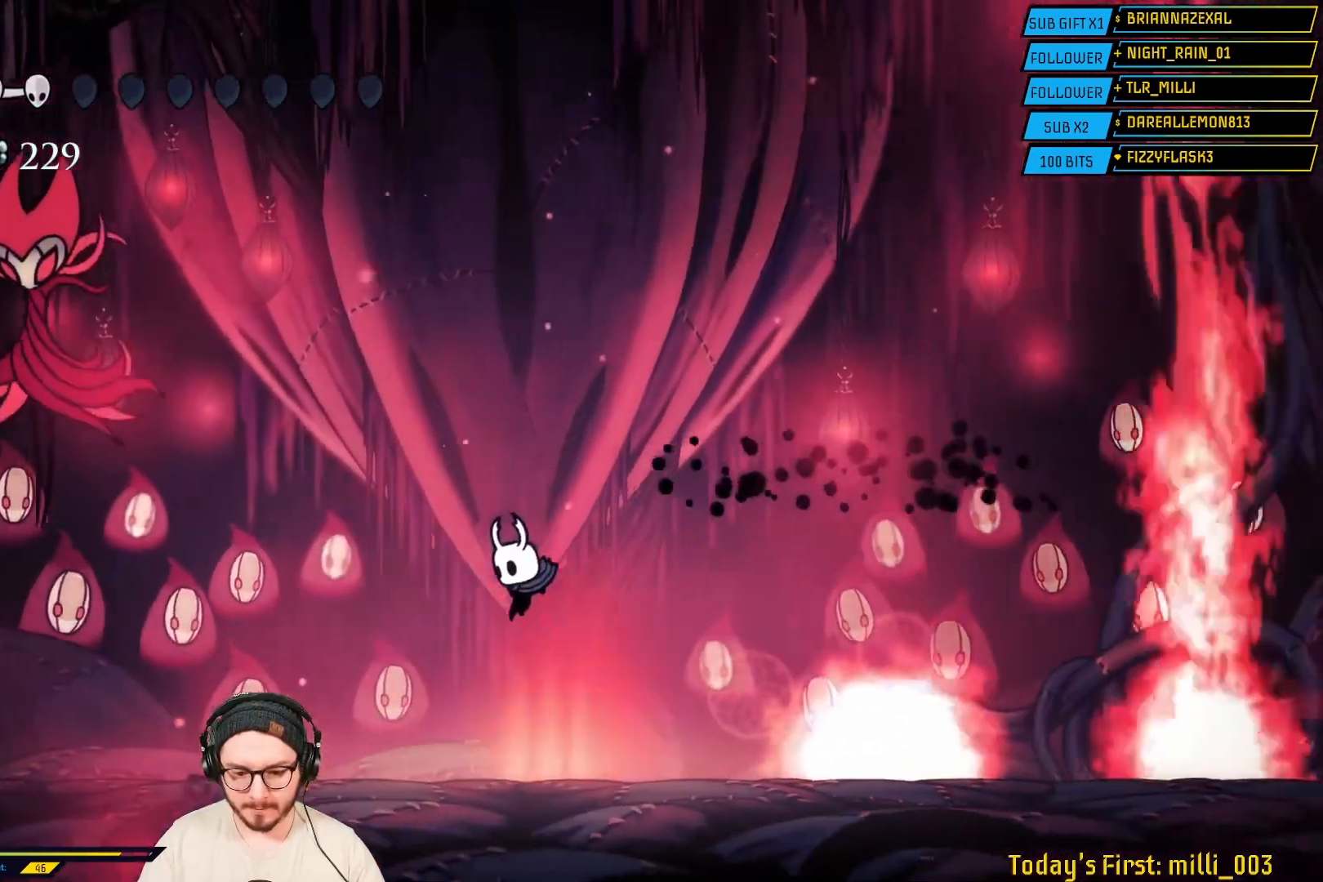
{"buttons": [], "left_stick": "left", "right_stick": "center", "events": []}
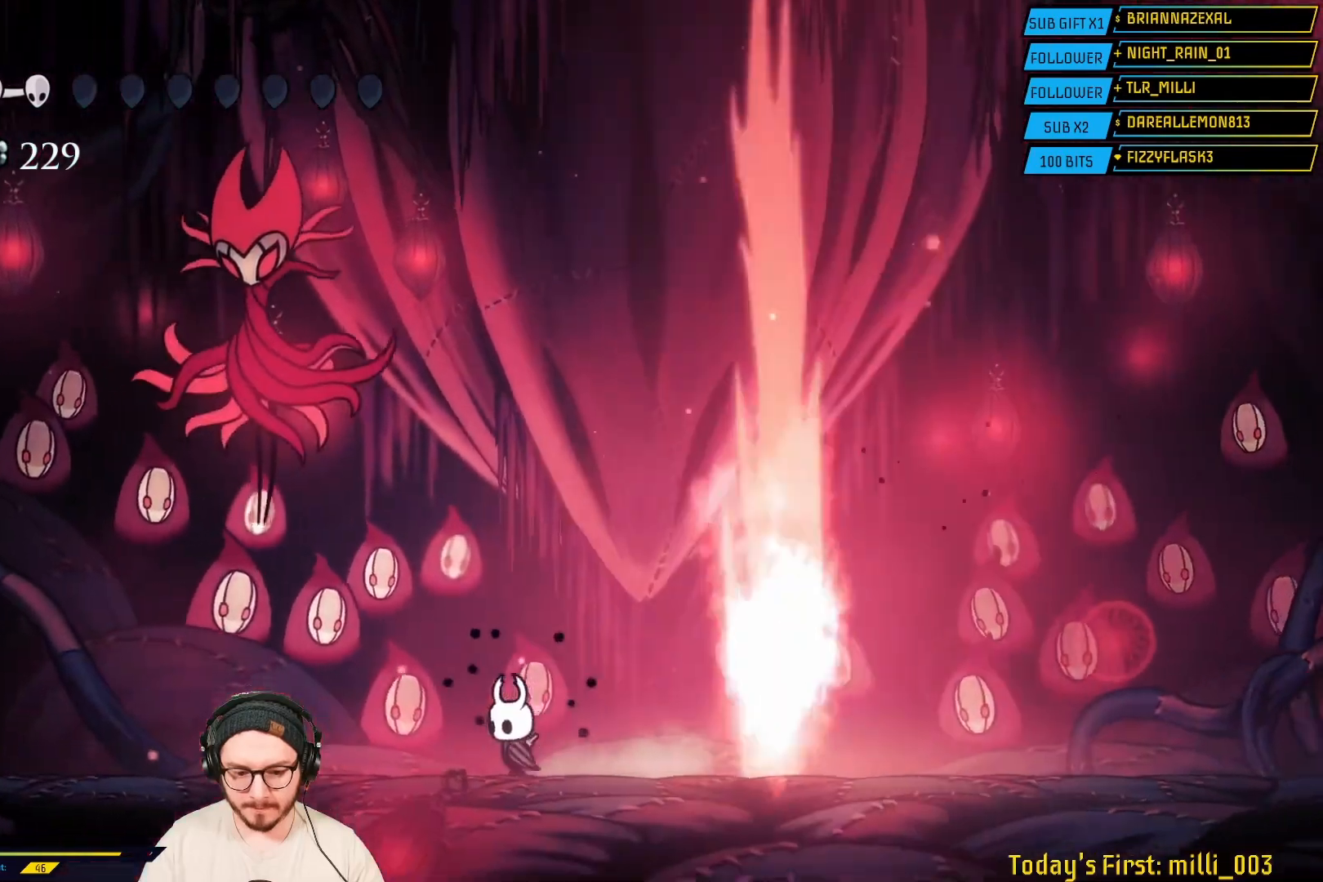
{"buttons": ["A"], "left_stick": "left", "right_stick": "center", "events": [[267, "A", "down"]]}
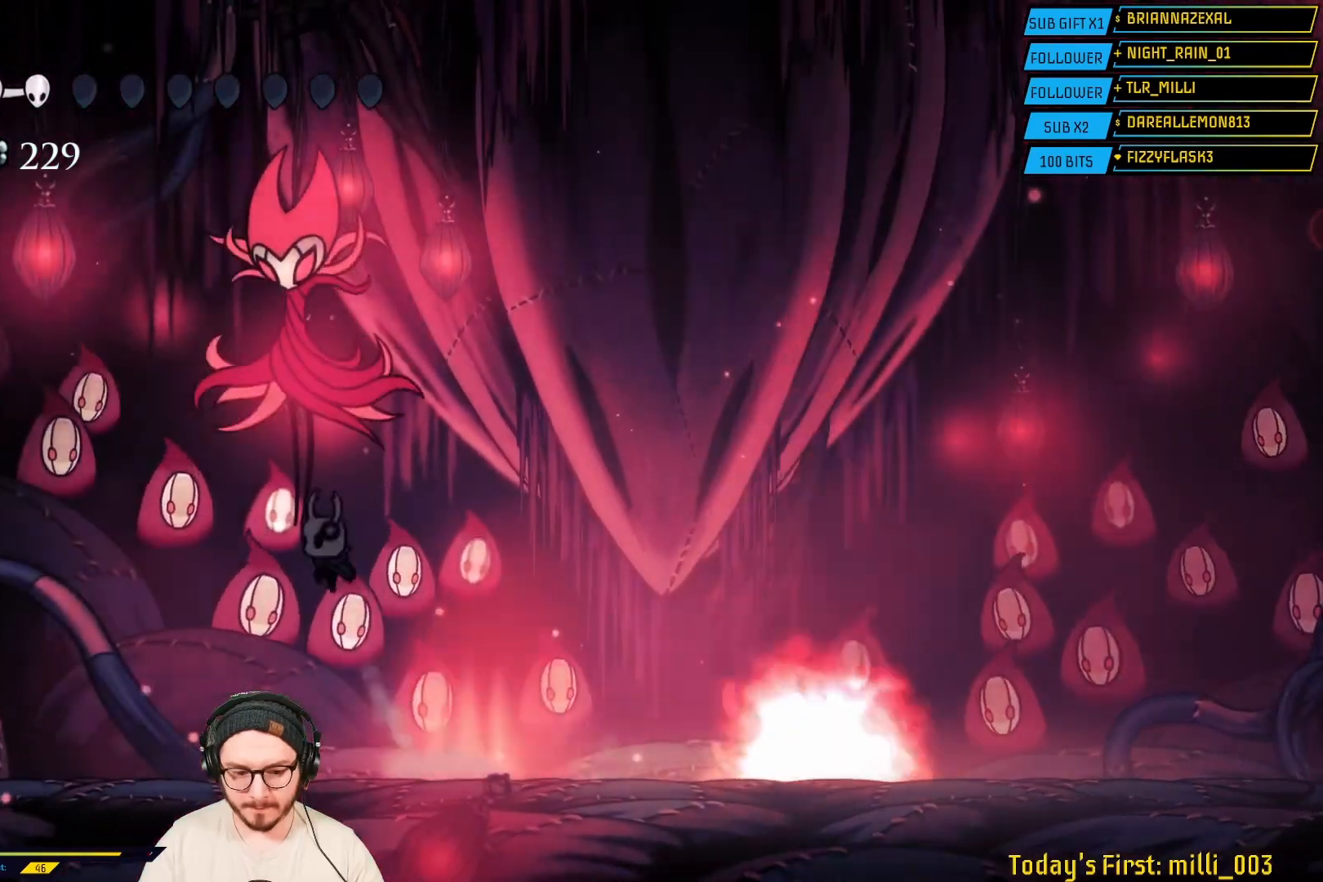
{"buttons": [], "left_stick": "up-left", "right_stick": "center", "events": [[133, "A", "up"], [233, "left_stick", "up"], [350, "left_stick", "up-left"]]}
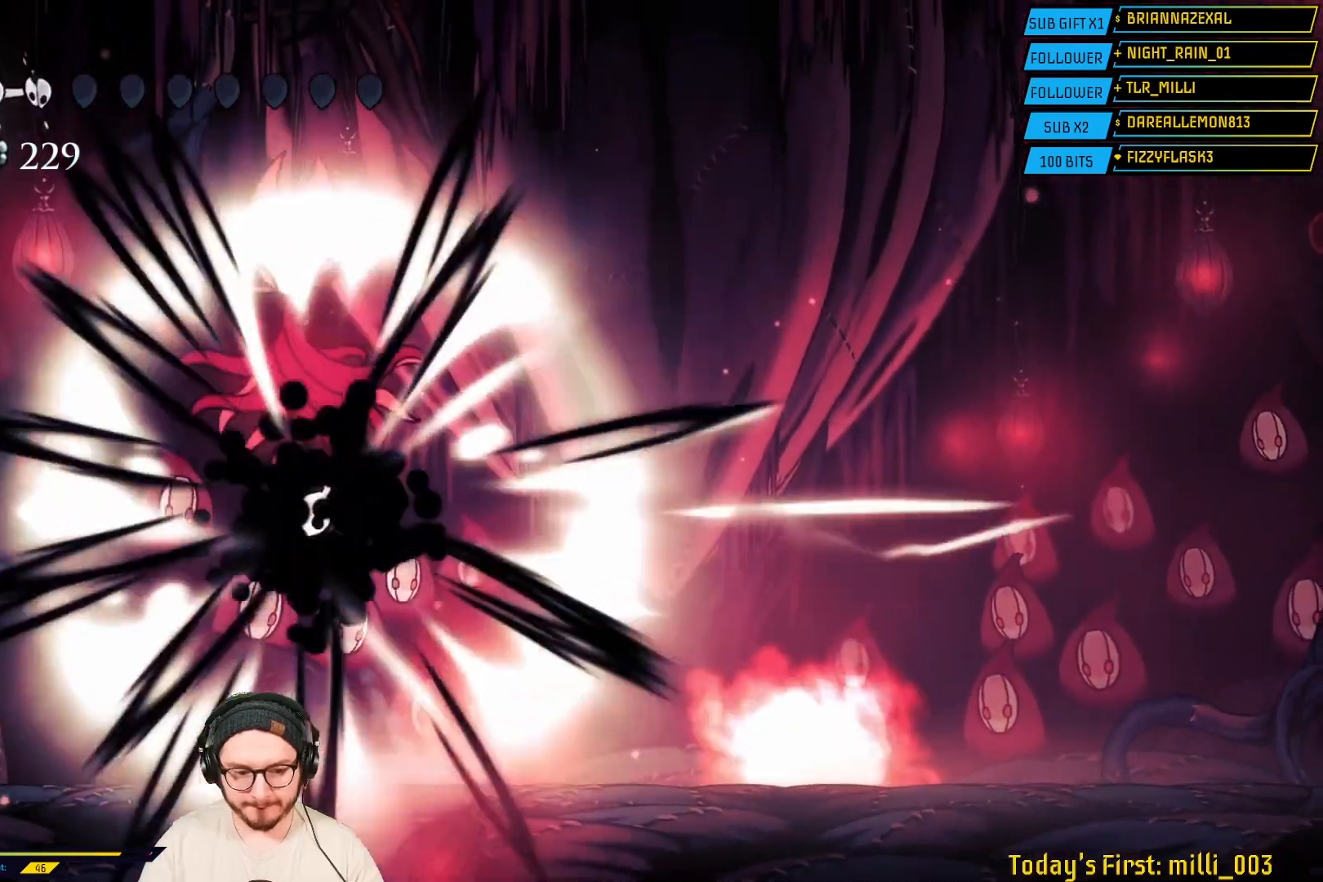
{"buttons": [], "left_stick": "center", "right_stick": "center", "events": [[133, "left_stick", "center"], [400, "L2", "down"], [500, "L2", "up"]]}
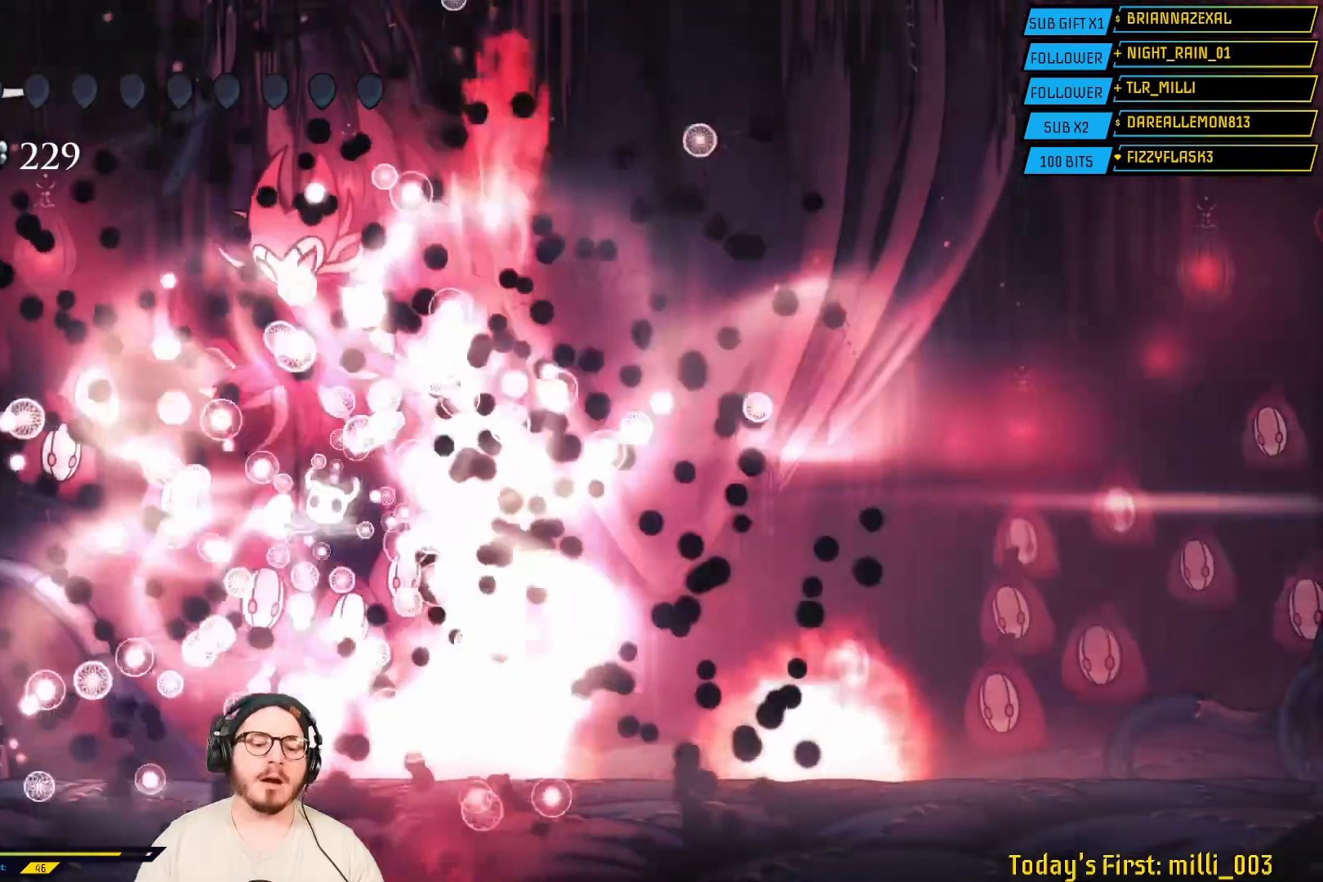
{"buttons": ["L2"], "left_stick": "center", "right_stick": "center", "events": [[17, "L2", "down"], [50, "L2", "up"], [183, "L2", "down"]]}
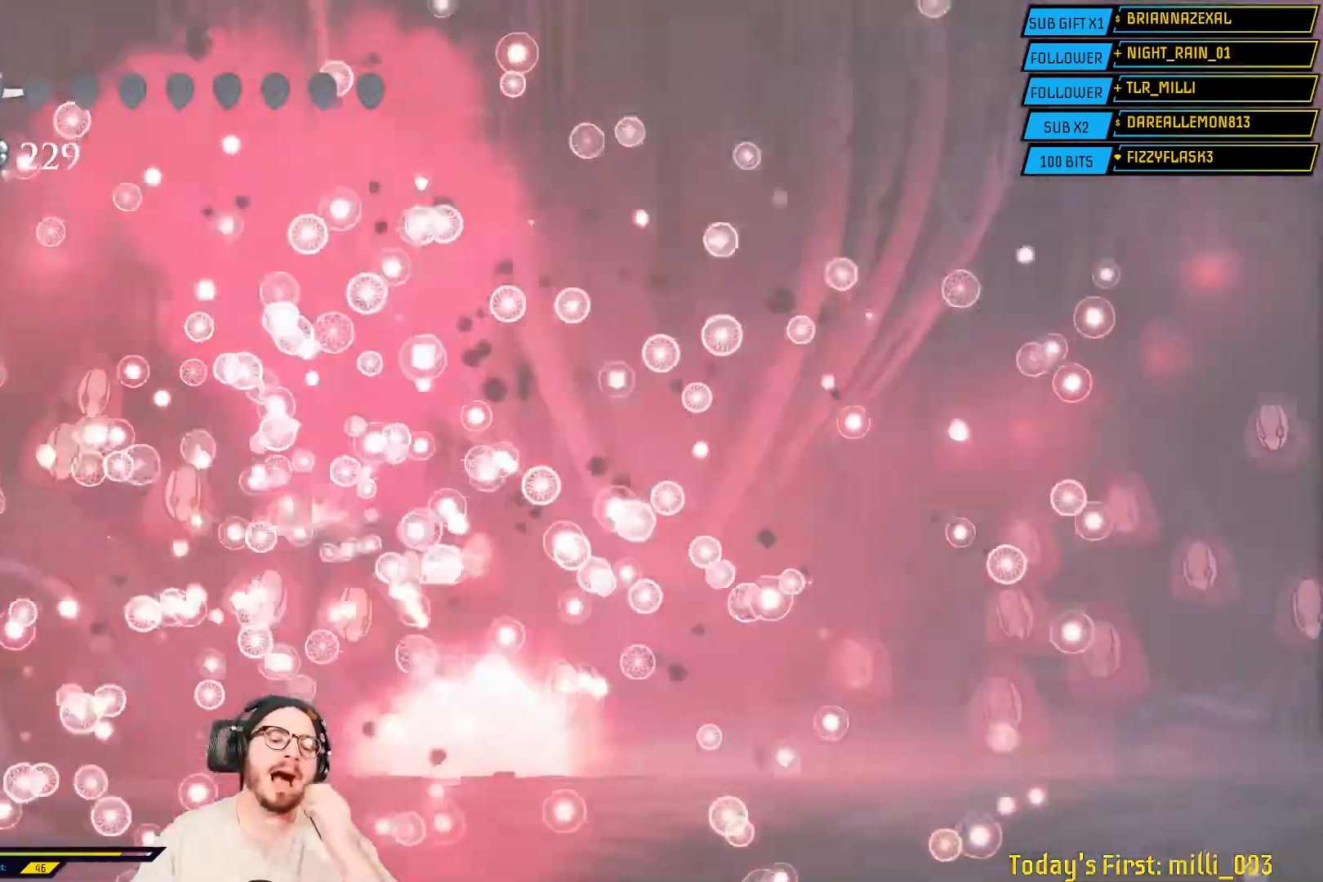
{"buttons": [], "left_stick": "center", "right_stick": "center", "events": [[183, "L2", "up"]]}
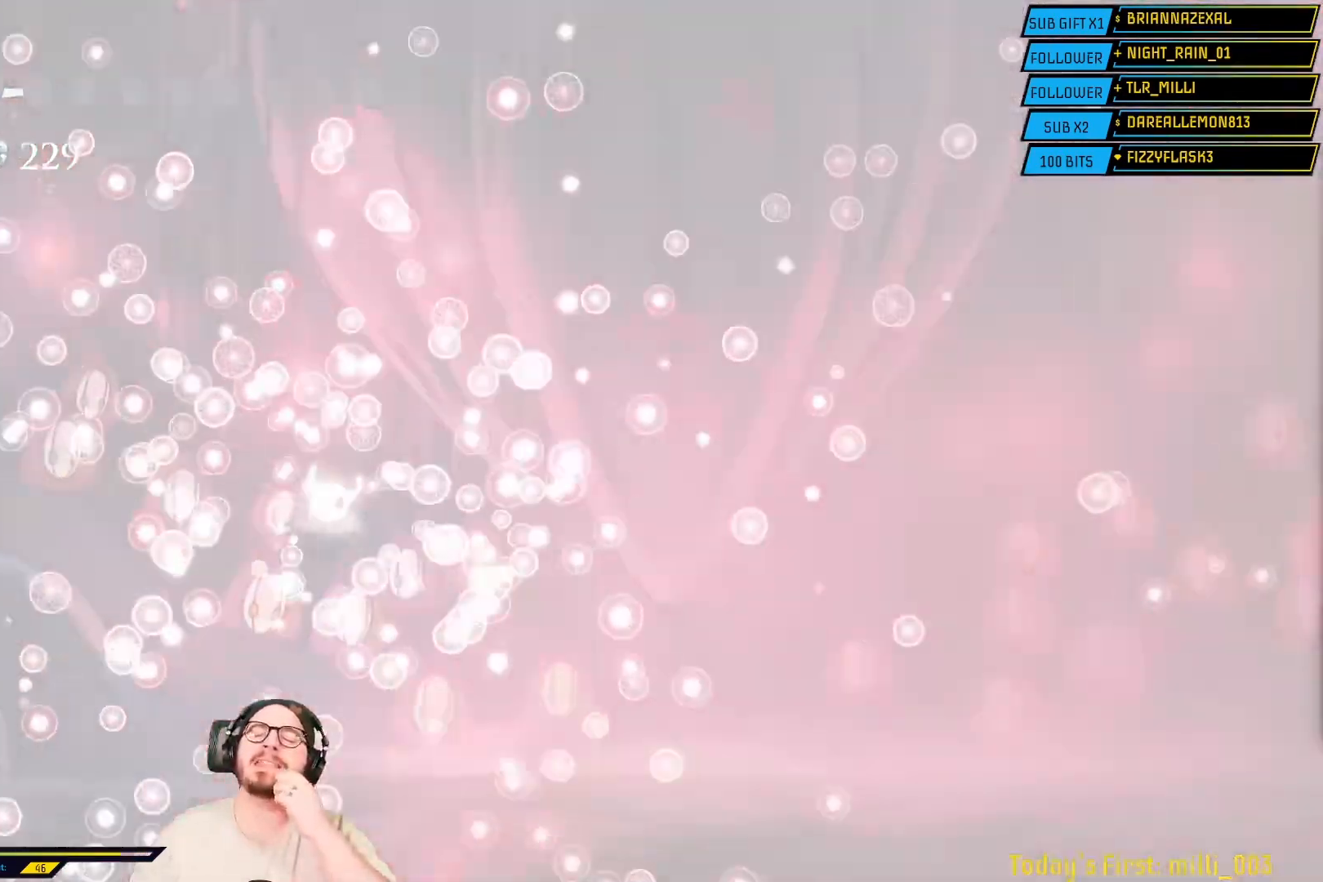
{"buttons": [], "left_stick": "center", "right_stick": "center", "events": []}
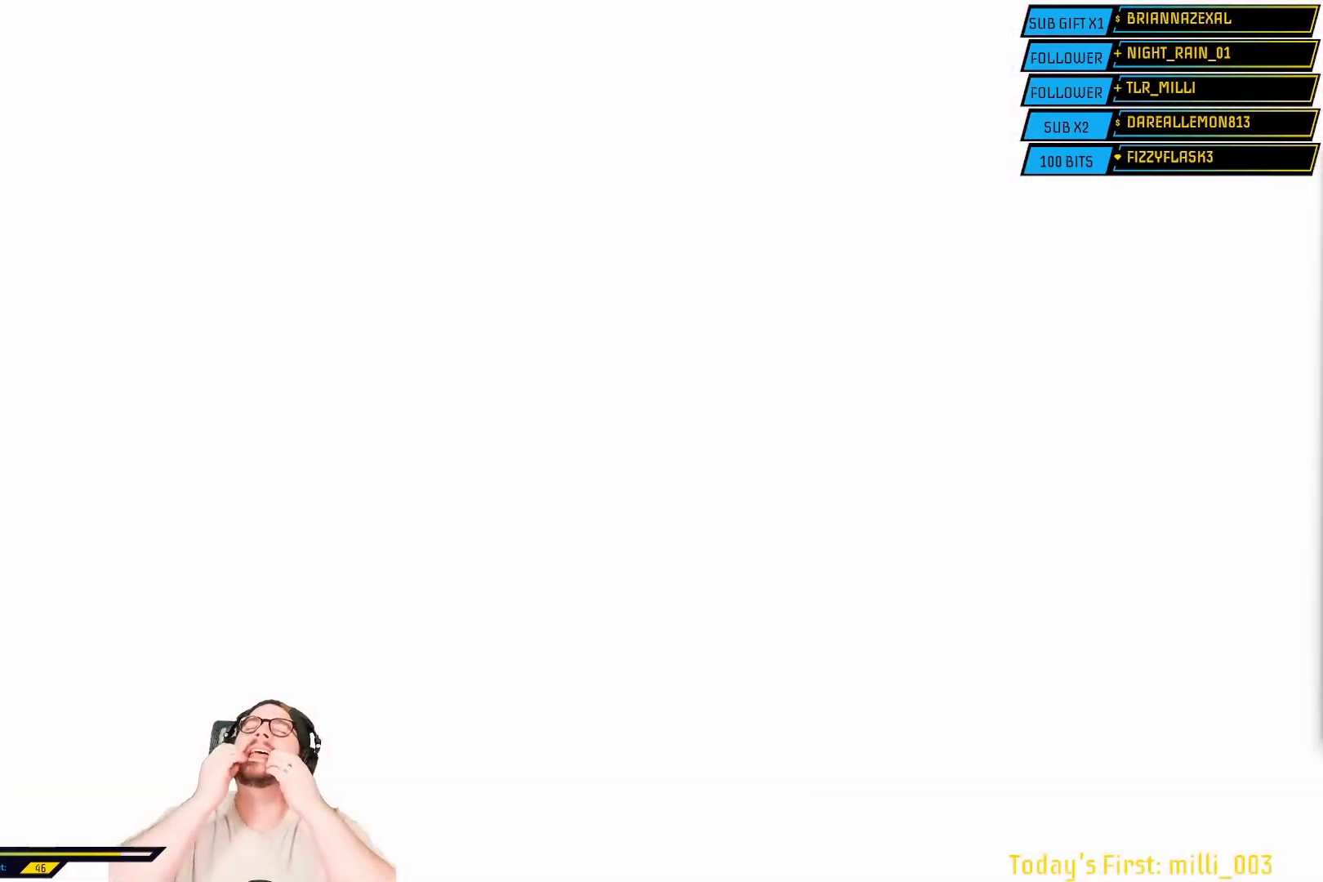
{"buttons": [], "left_stick": "center", "right_stick": "center", "events": []}
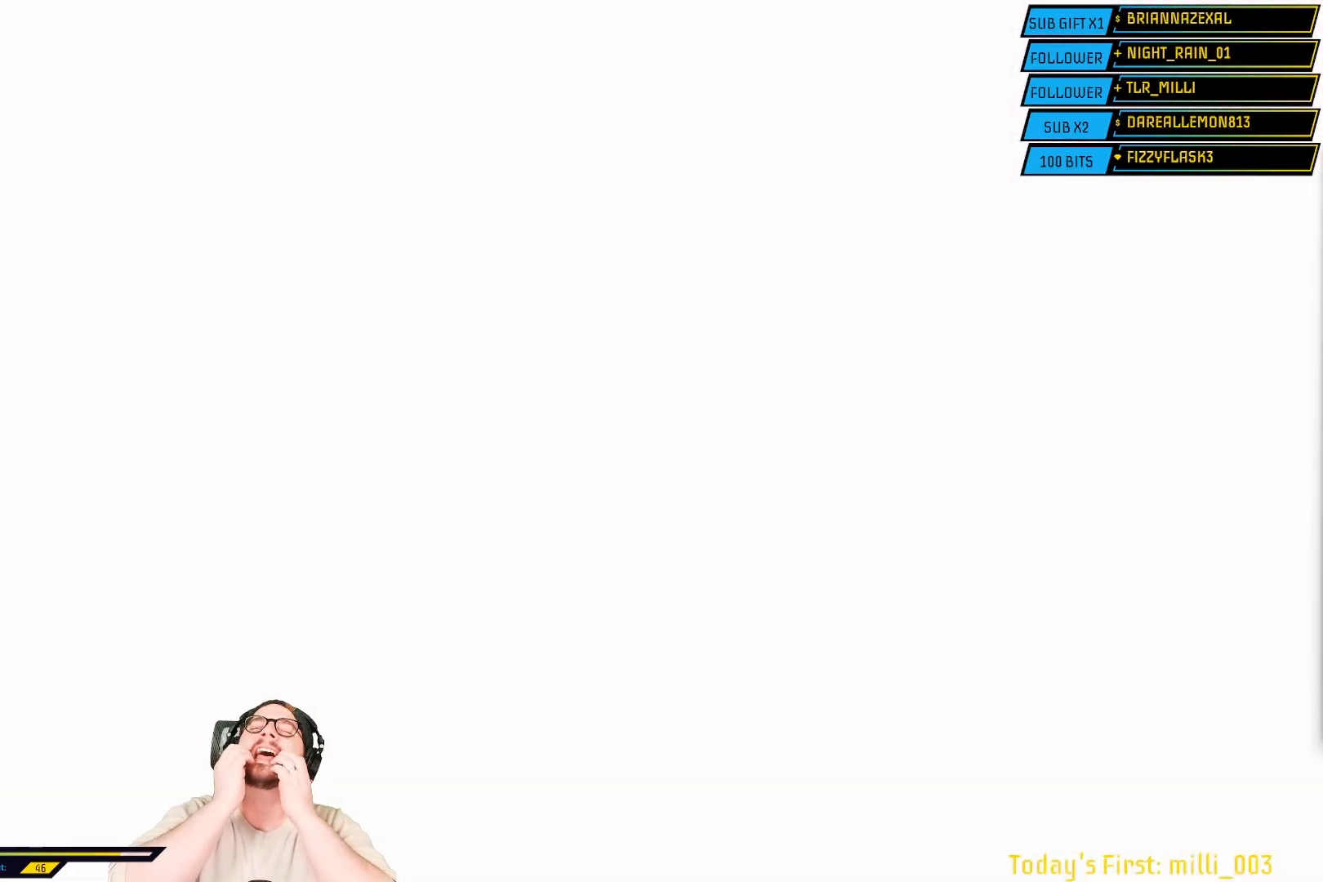
{"buttons": [], "left_stick": "center", "right_stick": "center", "events": []}
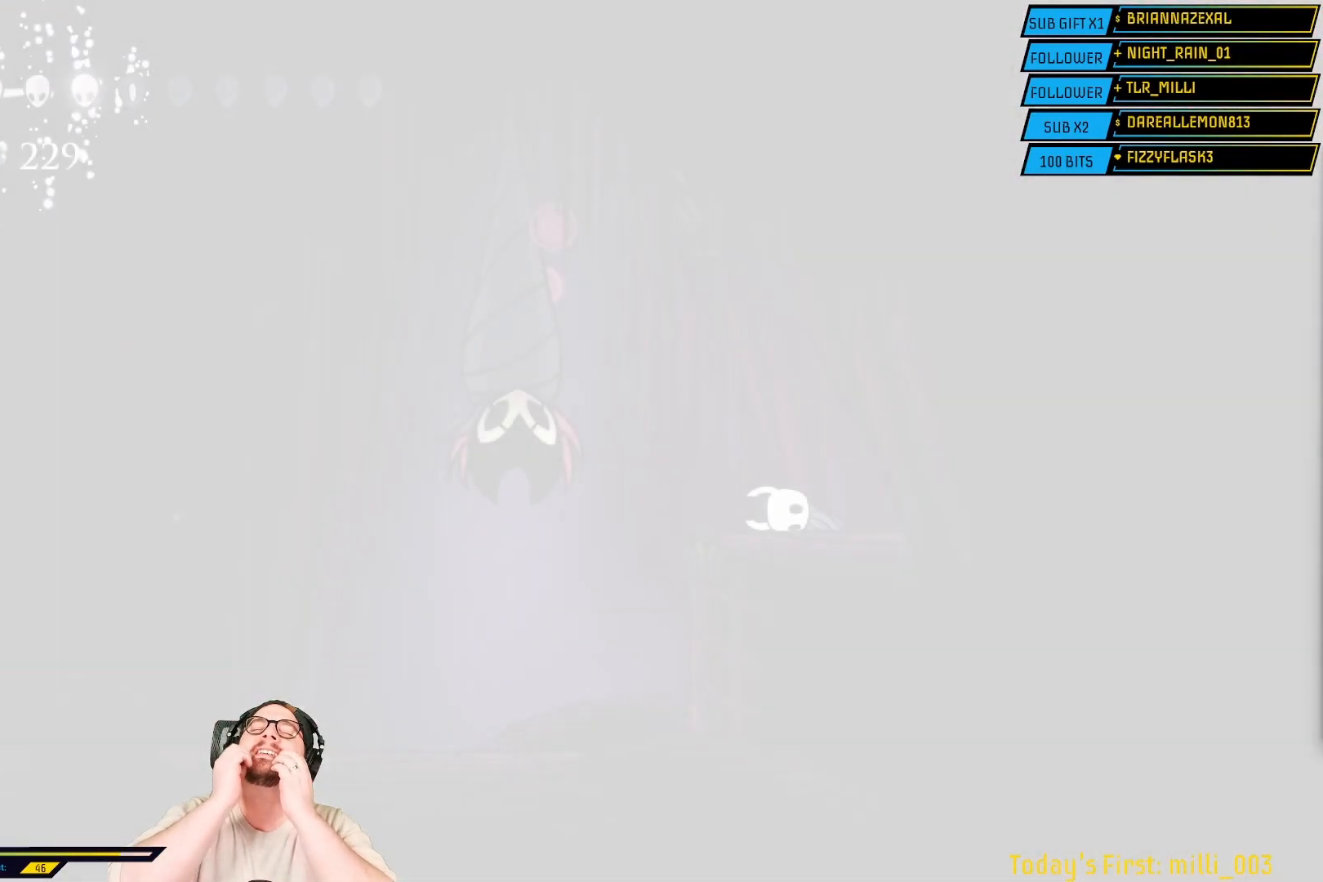
{"buttons": ["L2"], "left_stick": "center", "right_stick": "center", "events": [[383, "L2", "down"]]}
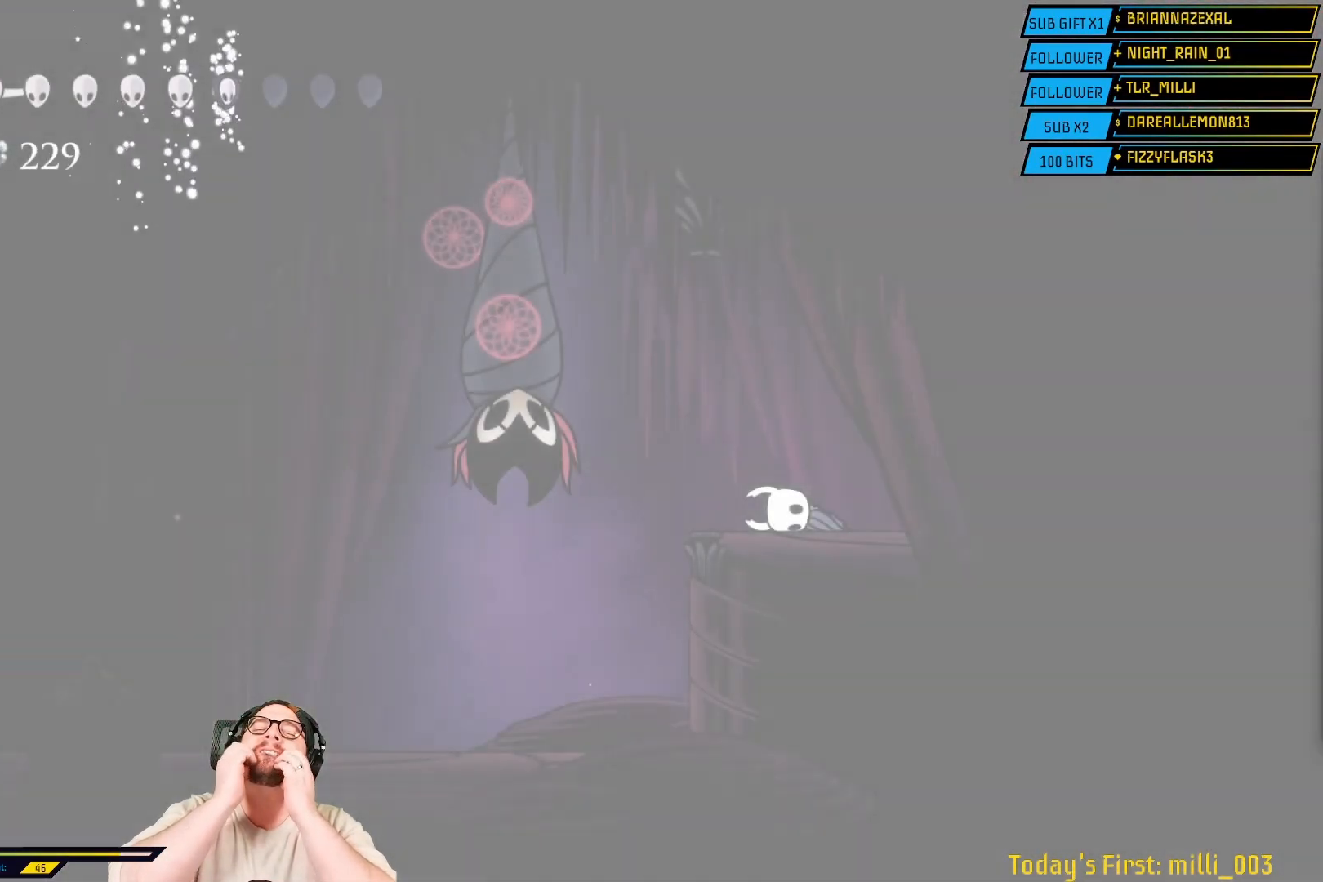
{"buttons": [], "left_stick": "center", "right_stick": "center", "events": [[500, "L2", "up"]]}